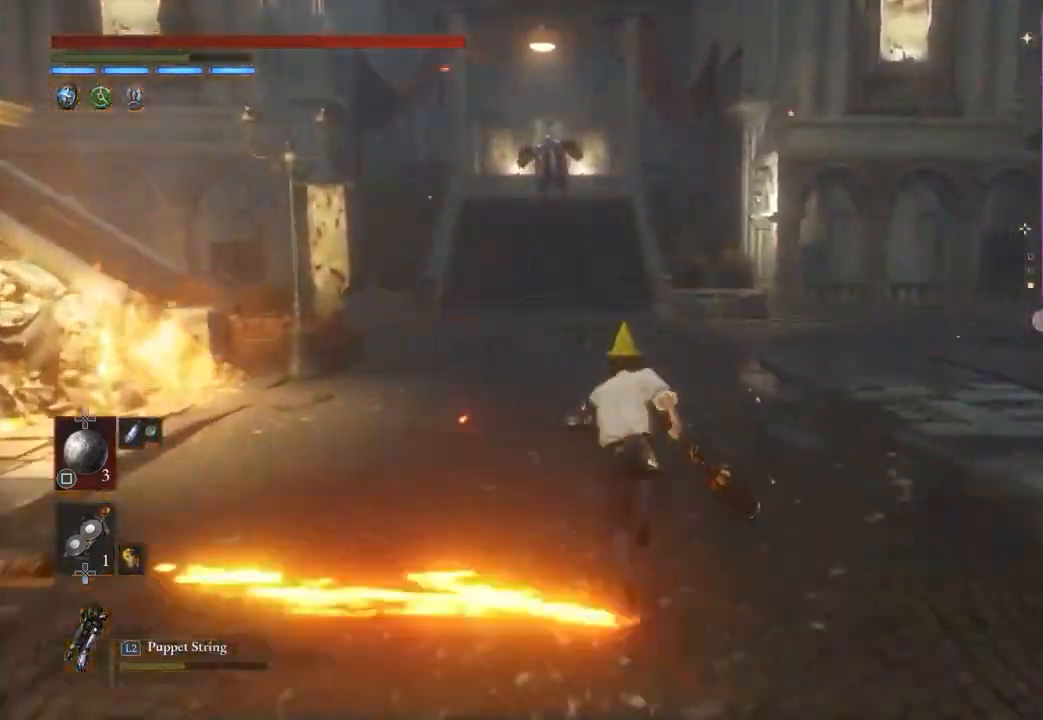
Gameplay with a controller (PlayStation layout); each line is a JSON object with the inputs held at the frame after it. "events" lists button and stick changes between this image and that frame as [ms after this image, input, new state], when the widget could be followed in between. Not read: CIRCLE.
{"buttons": [], "left_stick": "up", "right_stick": "center", "events": []}
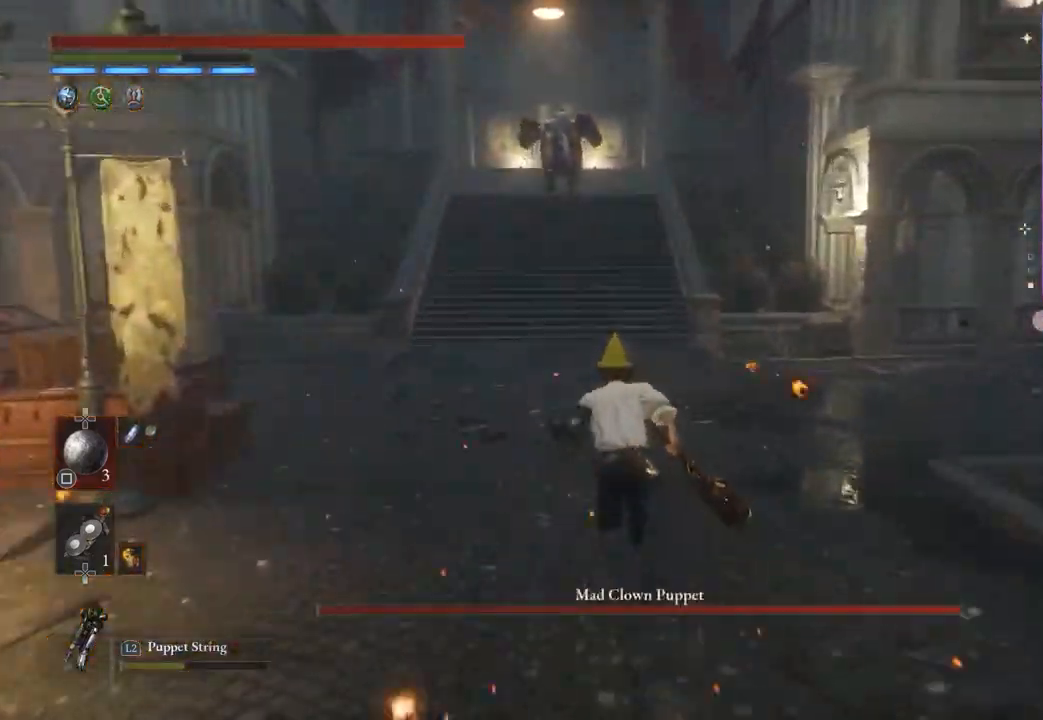
{"buttons": [], "left_stick": "up", "right_stick": "center", "events": []}
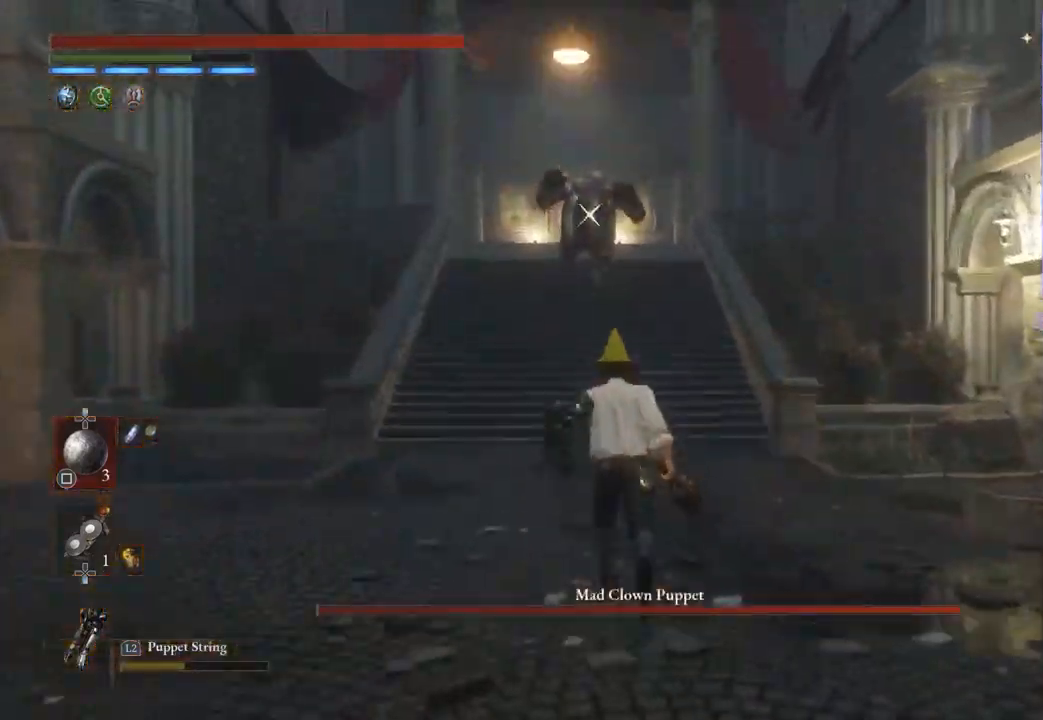
{"buttons": ["SQUARE"], "left_stick": "up", "right_stick": "center", "events": [[500, "SQUARE", "down"]]}
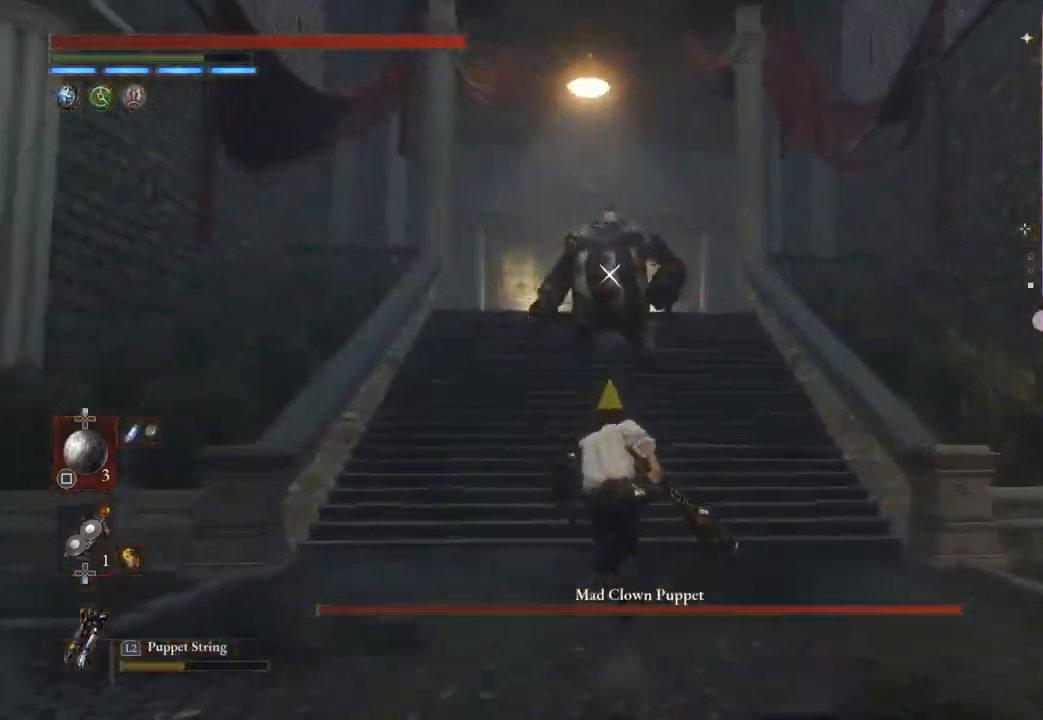
{"buttons": [], "left_stick": "up-left", "right_stick": "center", "events": [[67, "SQUARE", "up"], [233, "R3", "down"], [300, "R3", "up"], [433, "left_stick", "up-left"]]}
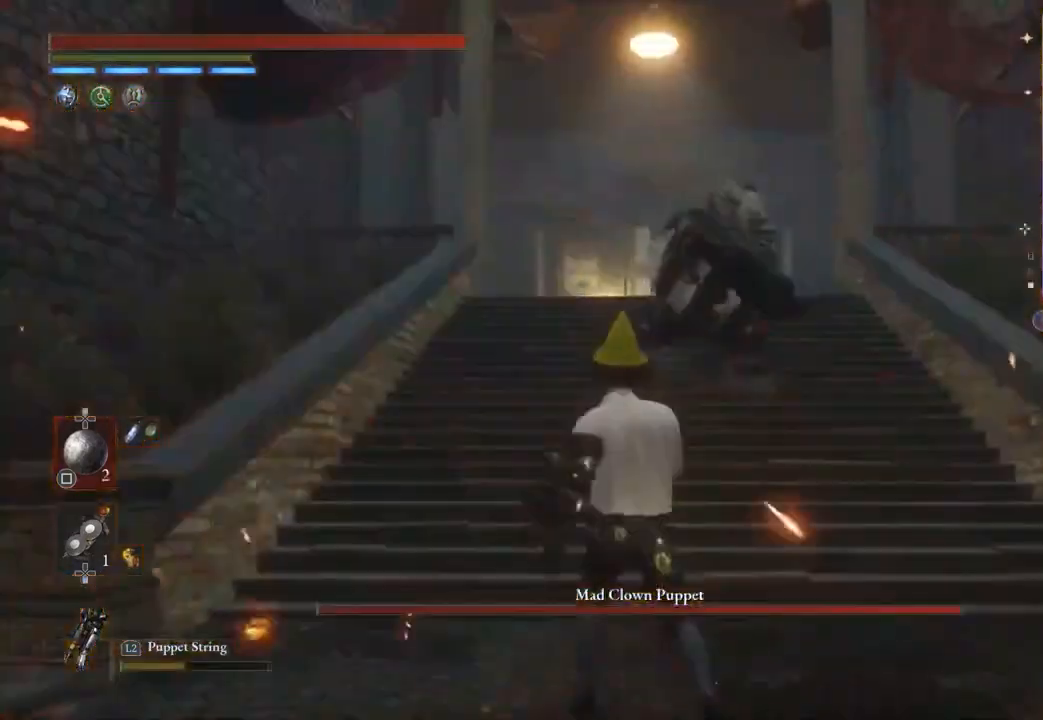
{"buttons": [], "left_stick": "up", "right_stick": "center", "events": [[467, "left_stick", "up"]]}
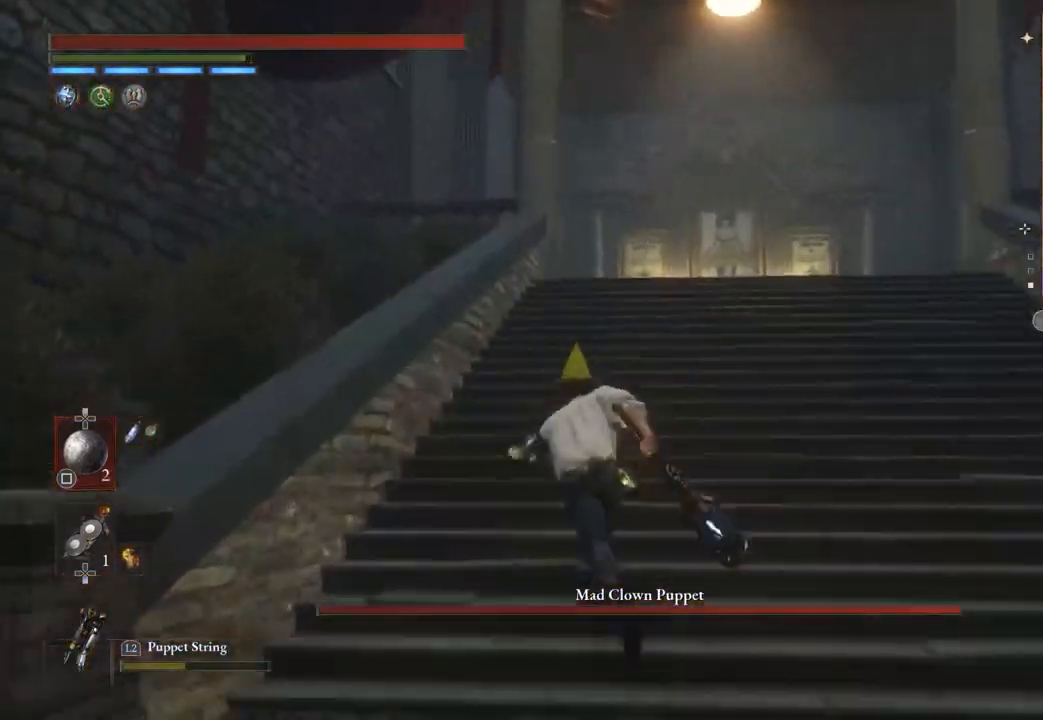
{"buttons": [], "left_stick": "up", "right_stick": "center", "events": []}
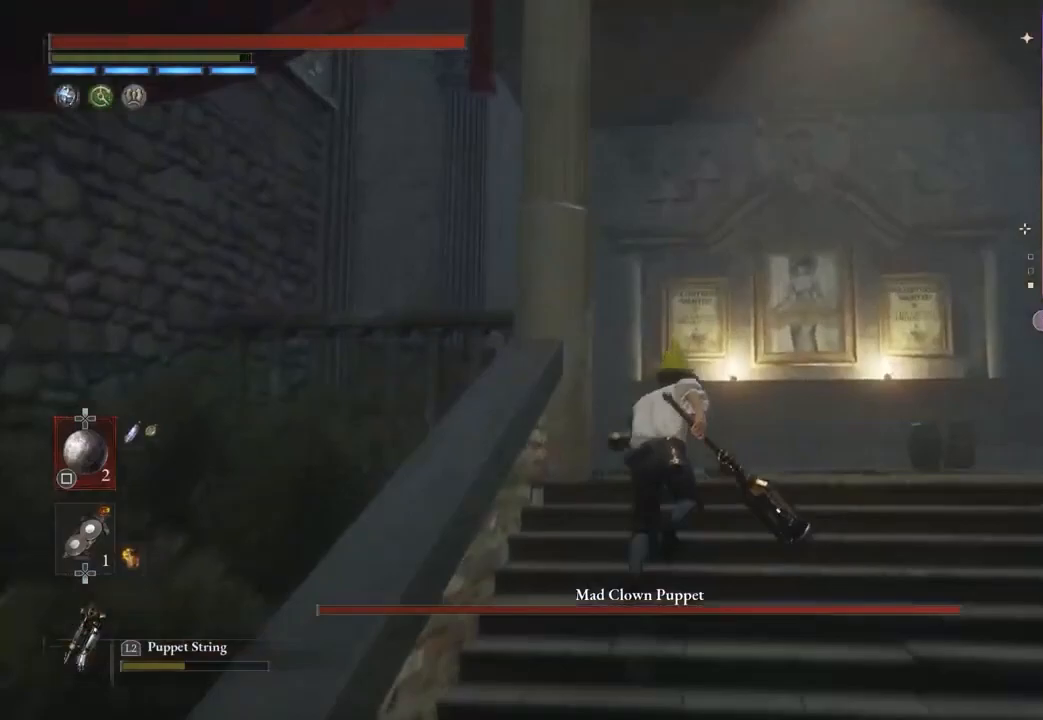
{"buttons": [], "left_stick": "up-left", "right_stick": "center", "events": [[267, "left_stick", "up-left"]]}
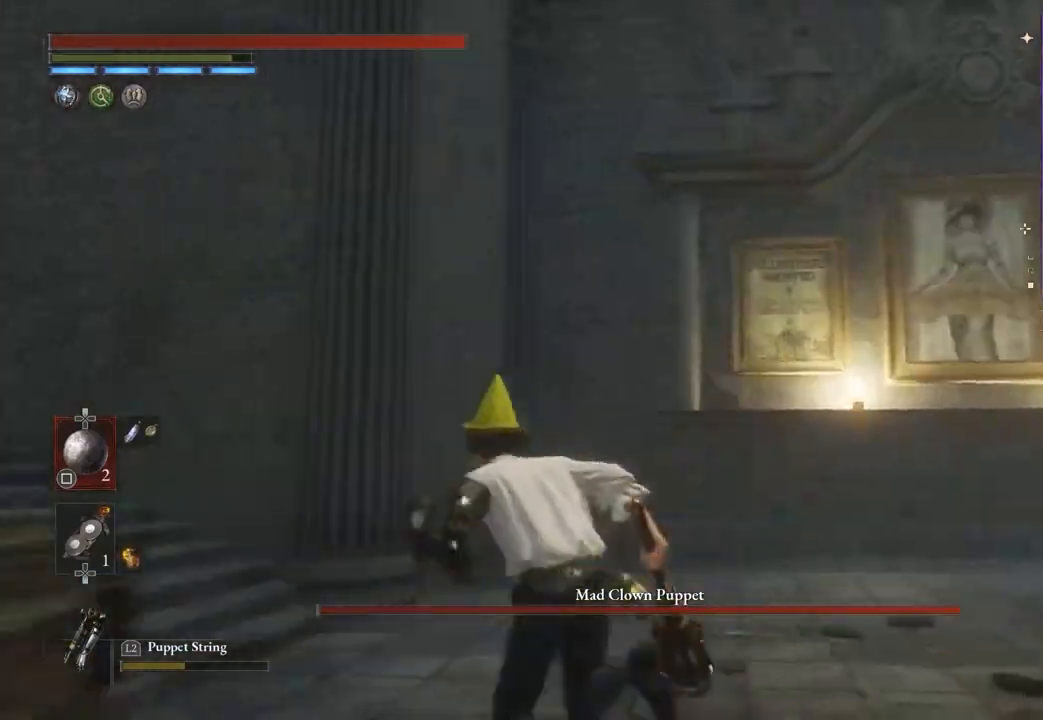
{"buttons": [], "left_stick": "up-left", "right_stick": "center", "events": []}
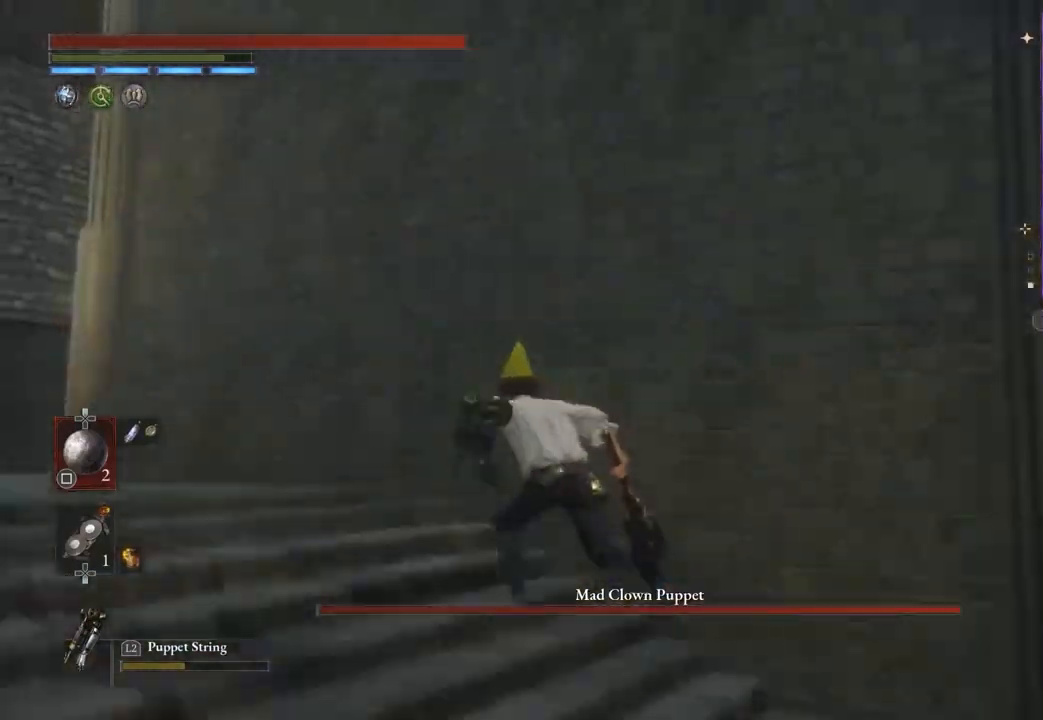
{"buttons": [], "left_stick": "up-left", "right_stick": "center", "events": []}
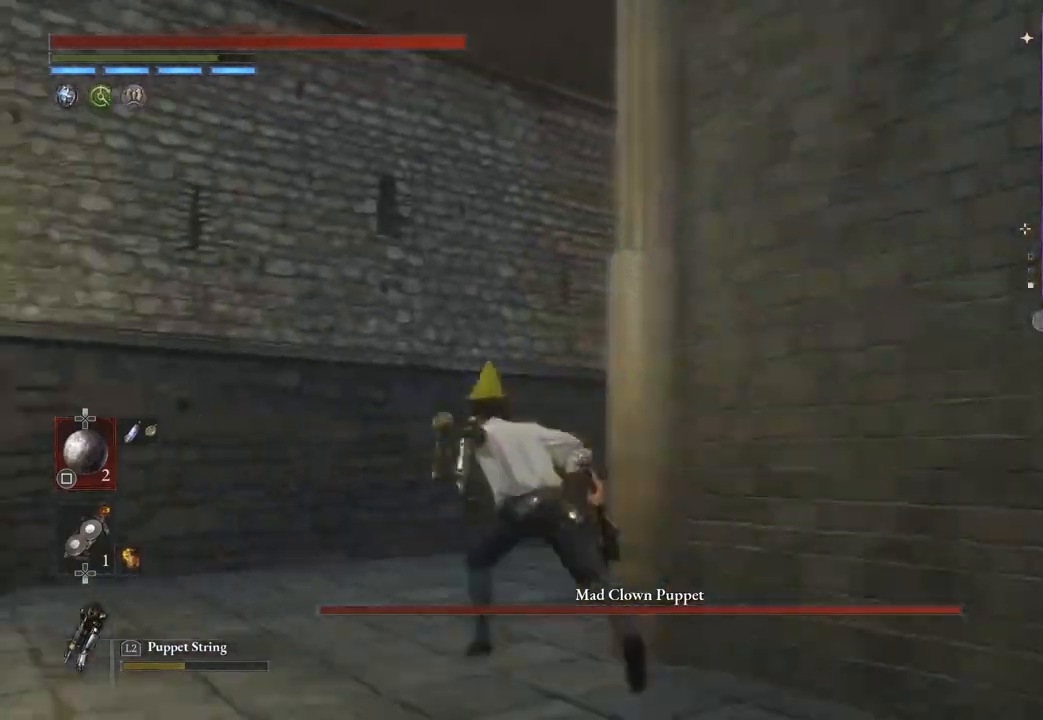
{"buttons": [], "left_stick": "up-right", "right_stick": "center", "events": [[33, "left_stick", "up"], [200, "left_stick", "up-right"]]}
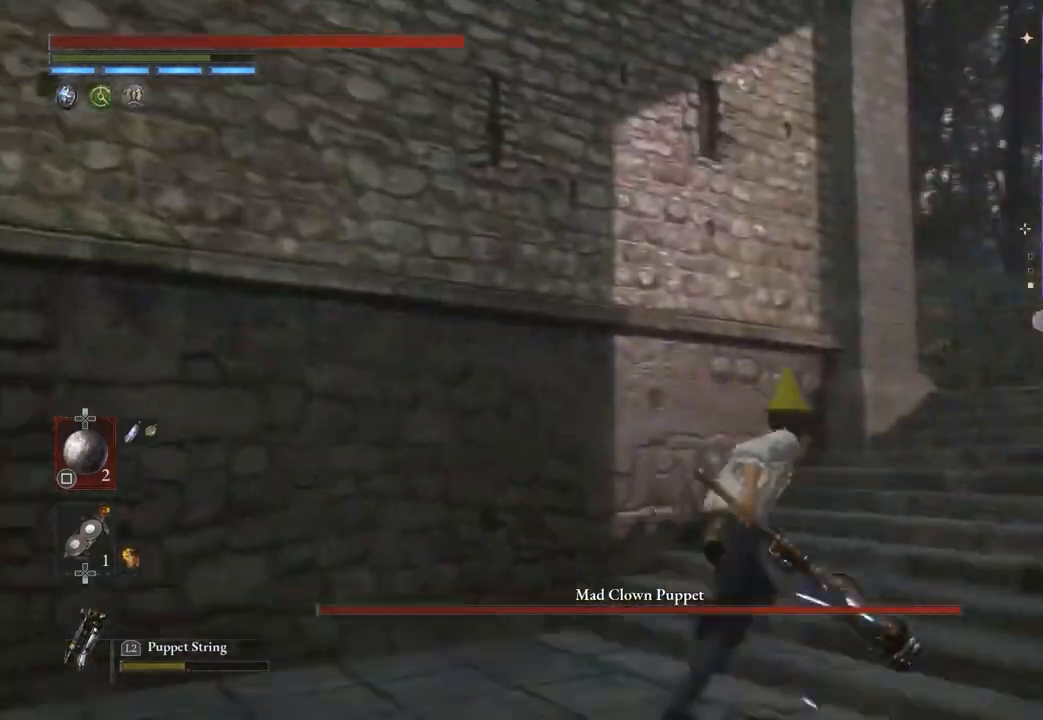
{"buttons": [], "left_stick": "up-right", "right_stick": "center", "events": []}
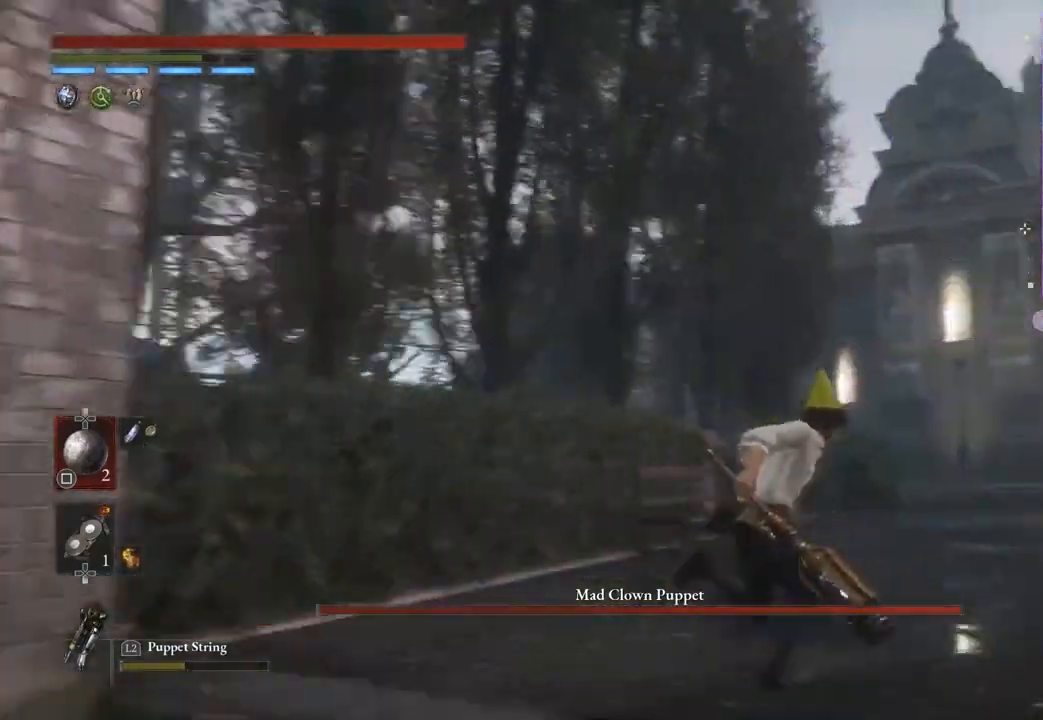
{"buttons": [], "left_stick": "up-right", "right_stick": "center", "events": []}
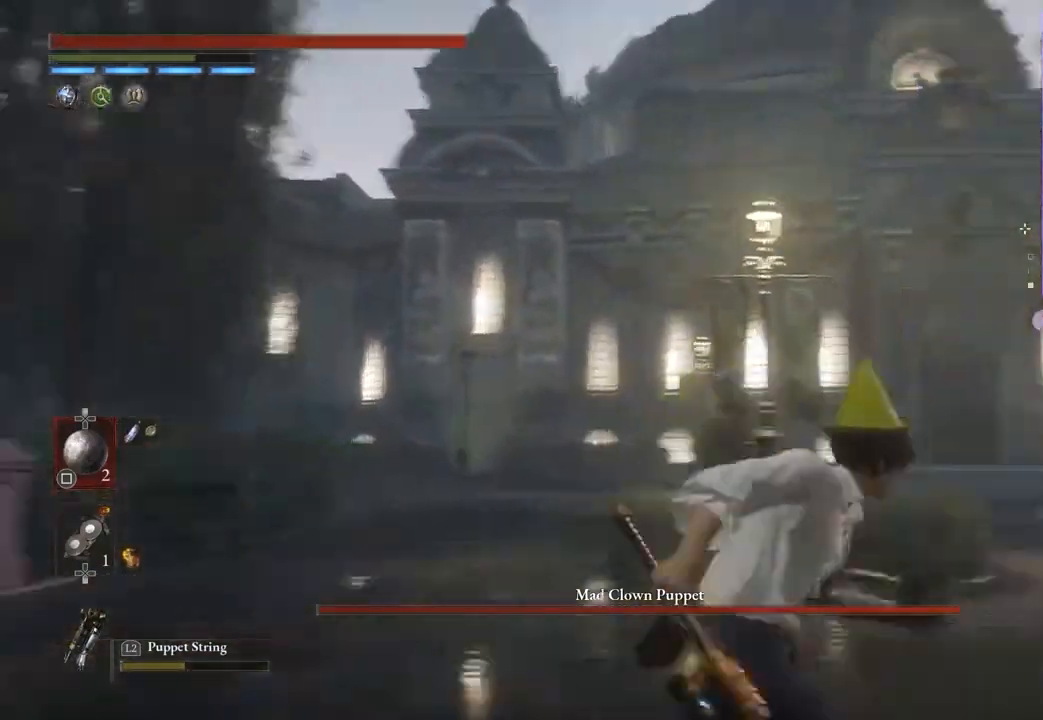
{"buttons": [], "left_stick": "up", "right_stick": "center", "events": [[367, "left_stick", "up"]]}
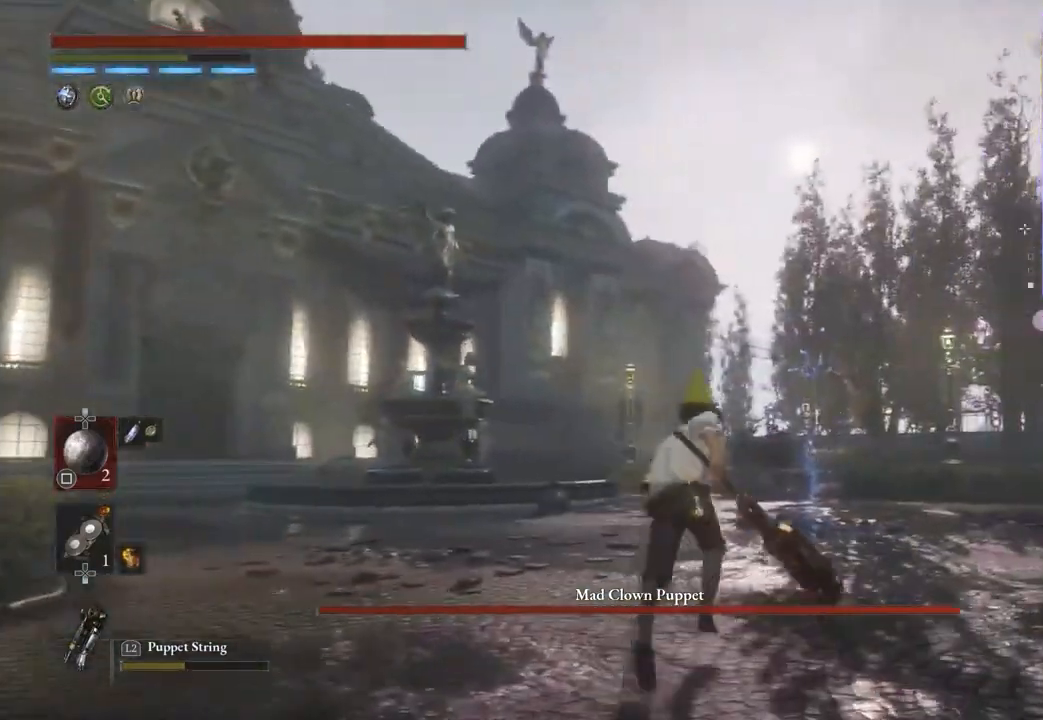
{"buttons": [], "left_stick": "up", "right_stick": "center", "events": []}
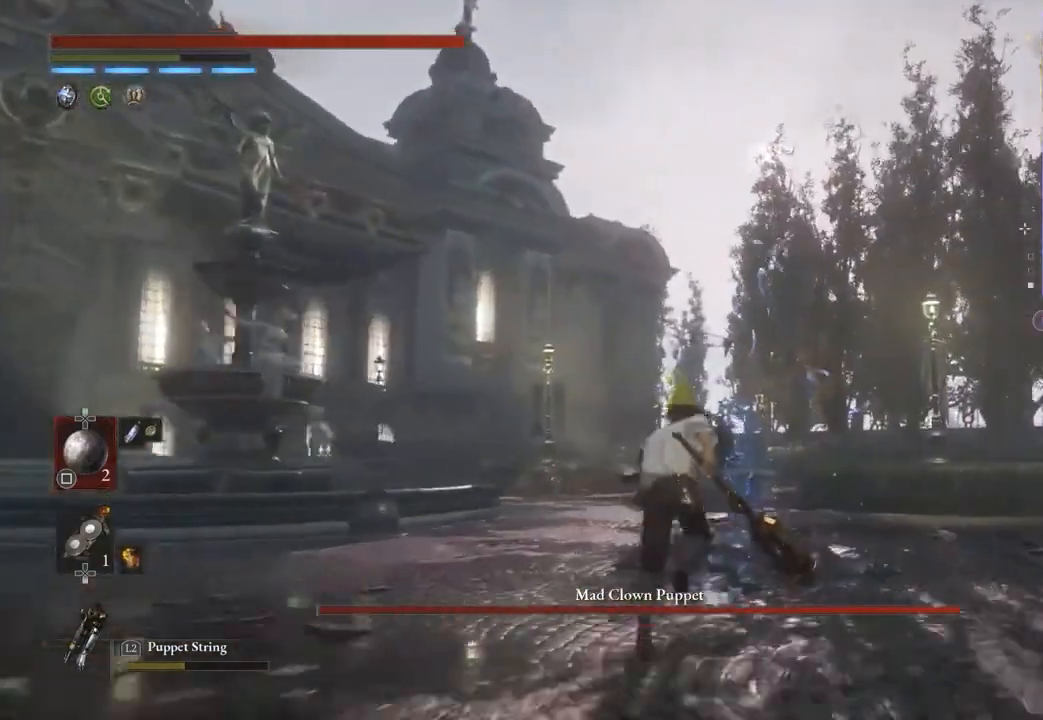
{"buttons": [], "left_stick": "up-left", "right_stick": "left", "events": [[33, "CROSS", "down"], [167, "CROSS", "up"], [233, "right_stick", "down"], [300, "left_stick", "center"], [367, "right_stick", "center"], [433, "left_stick", "up-left"], [500, "right_stick", "left"]]}
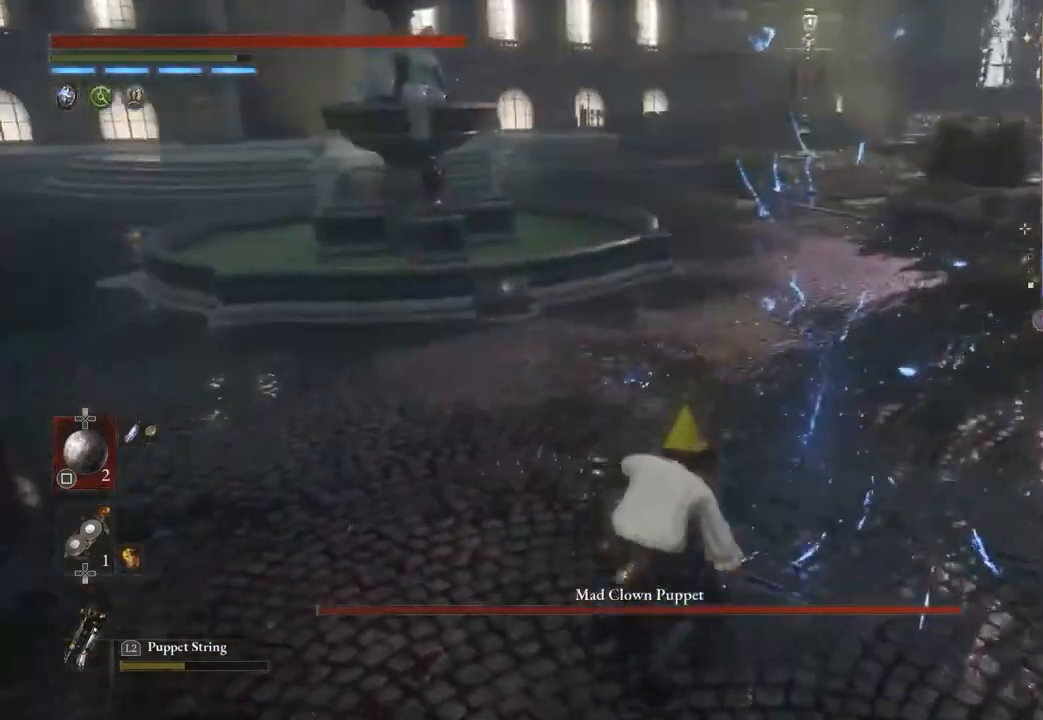
{"buttons": [], "left_stick": "center", "right_stick": "center", "events": [[33, "left_stick", "center"], [400, "right_stick", "center"]]}
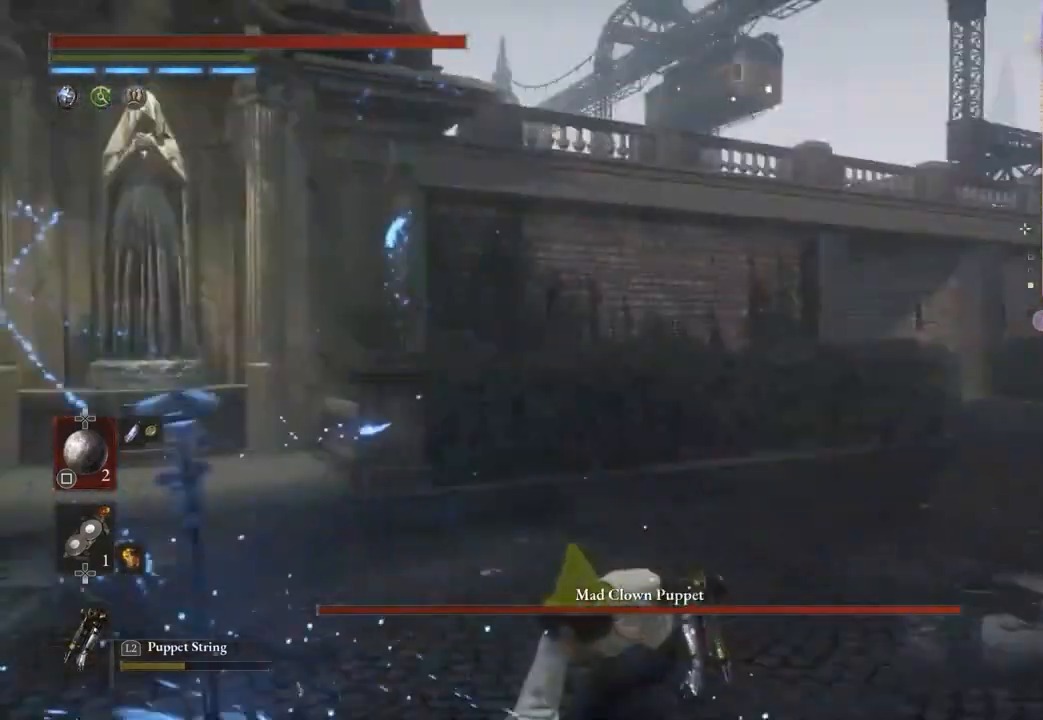
{"buttons": [], "left_stick": "center", "right_stick": "center", "events": []}
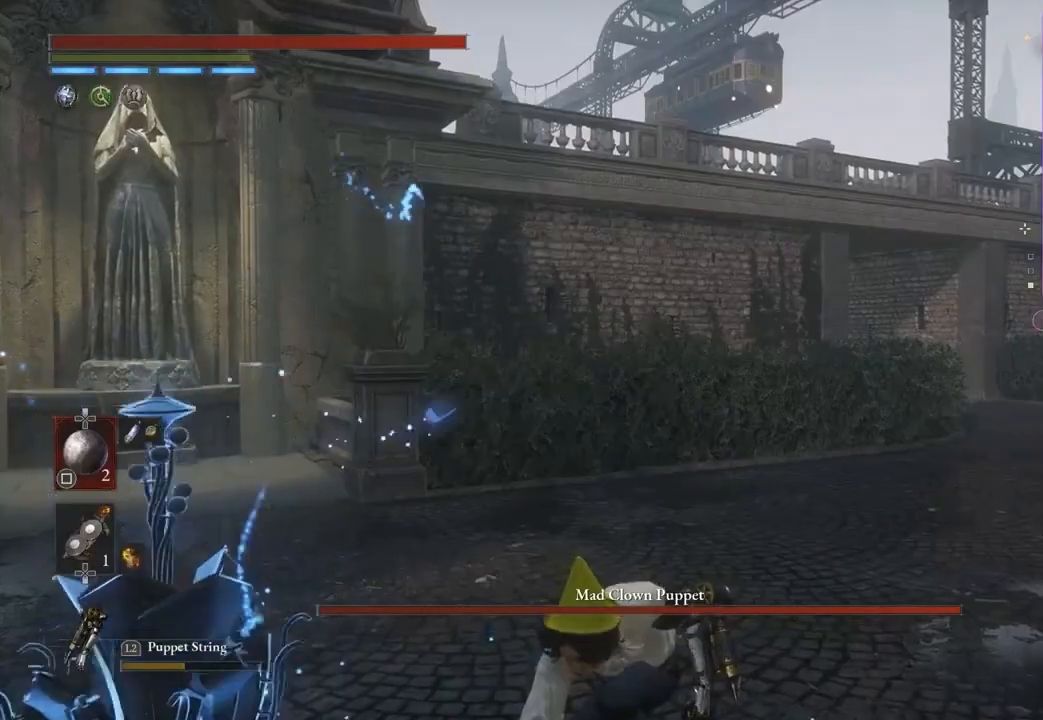
{"buttons": [], "left_stick": "center", "right_stick": "left", "events": [[233, "right_stick", "left"]]}
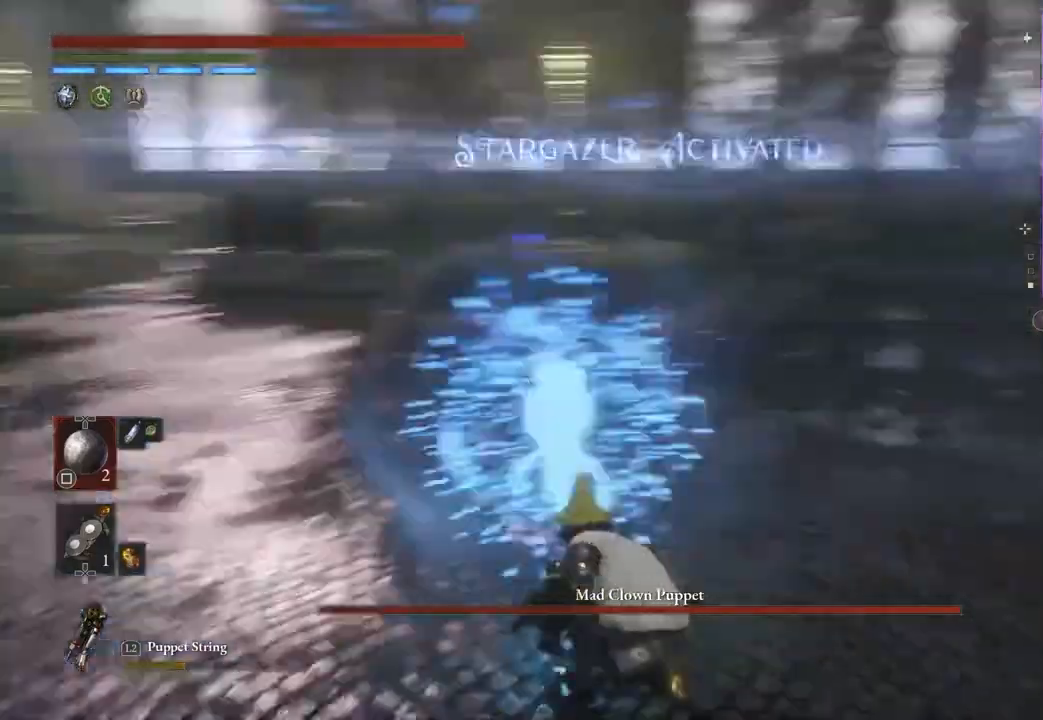
{"buttons": [], "left_stick": "up-left", "right_stick": "center", "events": [[67, "left_stick", "up-left"], [100, "right_stick", "center"]]}
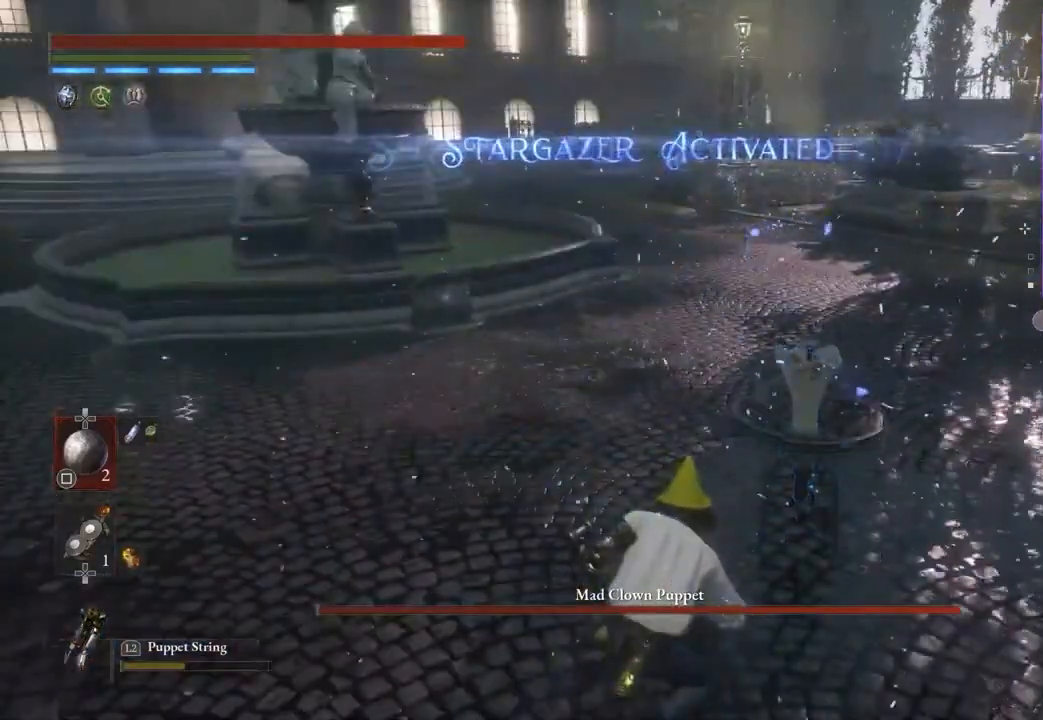
{"buttons": [], "left_stick": "up-left", "right_stick": "center", "events": []}
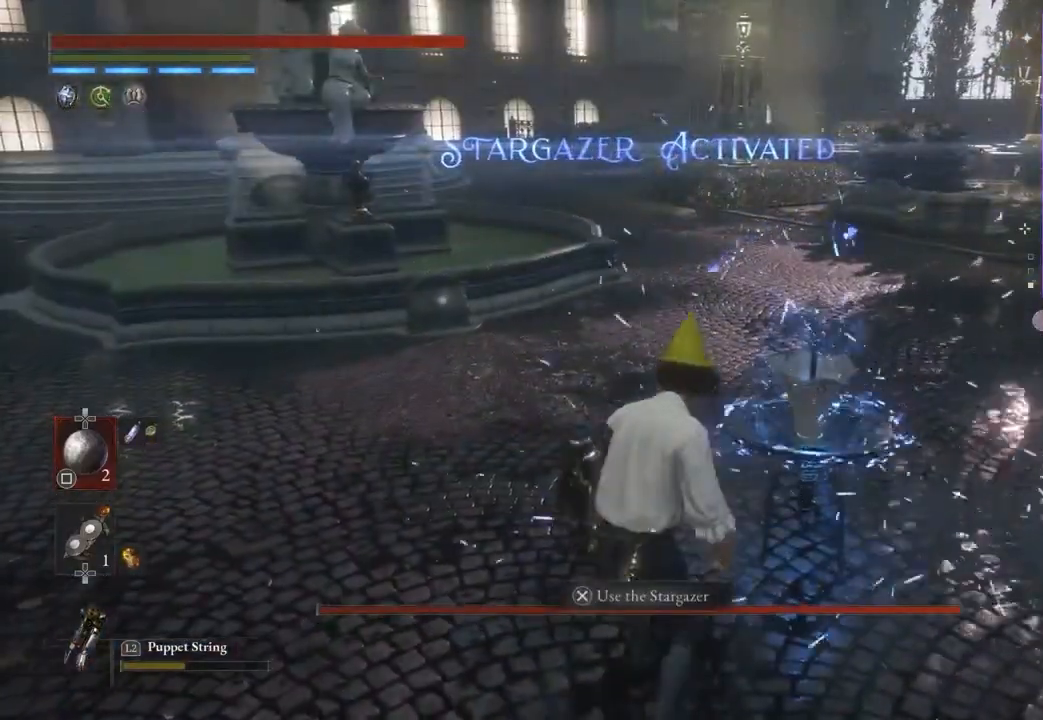
{"buttons": [], "left_stick": "up", "right_stick": "center", "events": [[233, "left_stick", "up"]]}
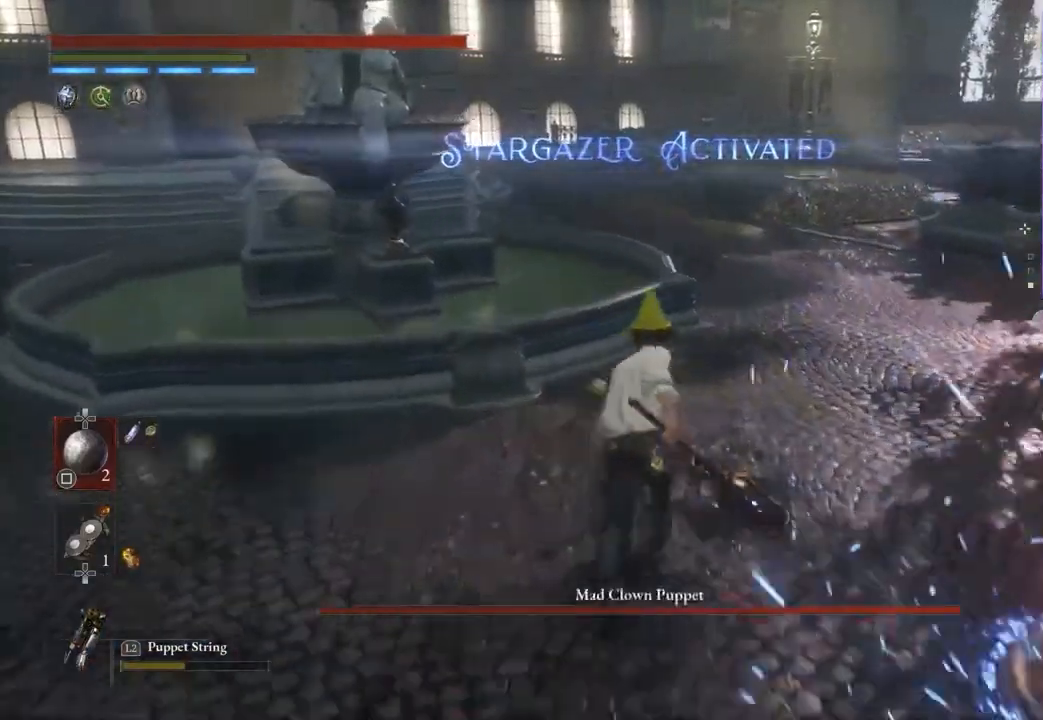
{"buttons": [], "left_stick": "up", "right_stick": "center", "events": []}
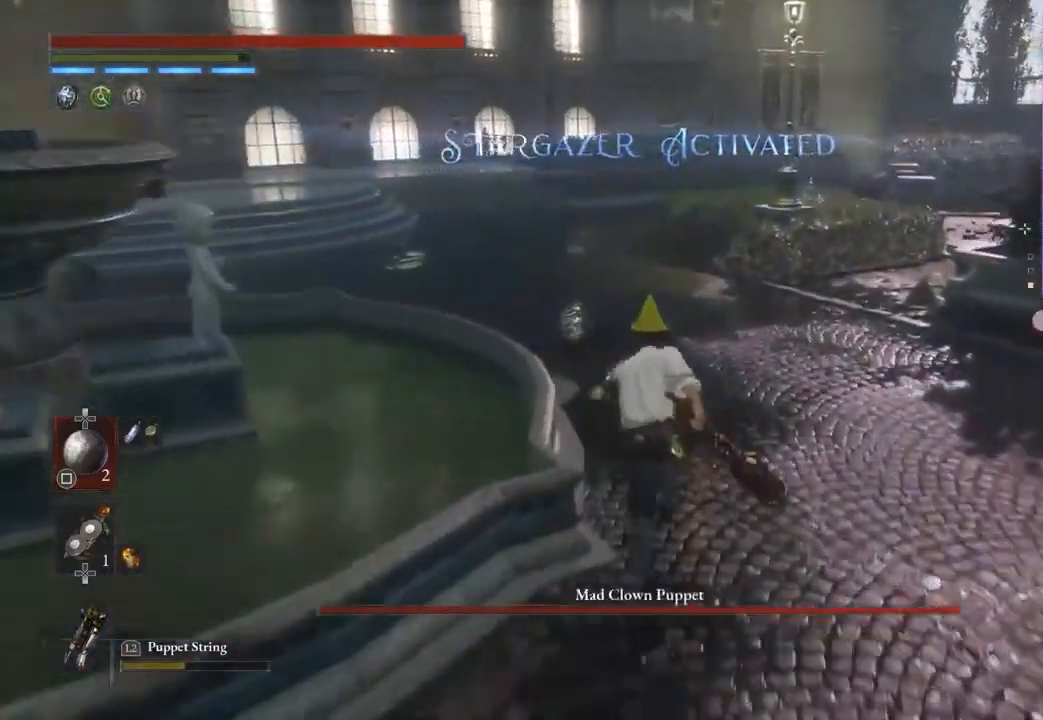
{"buttons": [], "left_stick": "up", "right_stick": "center", "events": []}
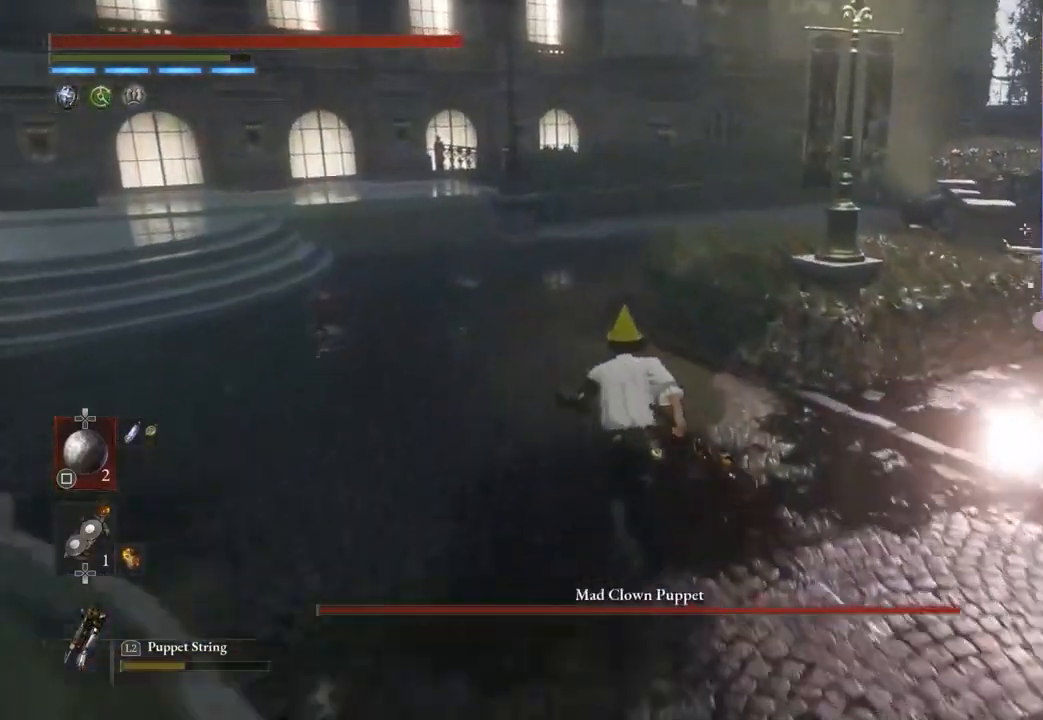
{"buttons": [], "left_stick": "up", "right_stick": "center", "events": []}
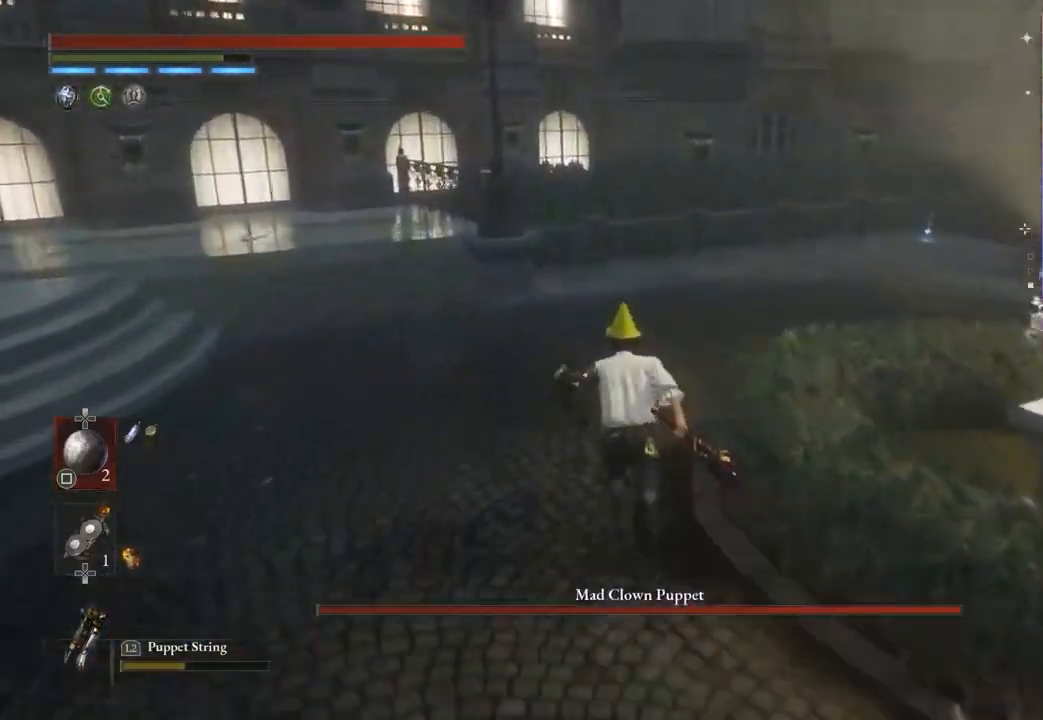
{"buttons": [], "left_stick": "up", "right_stick": "center", "events": []}
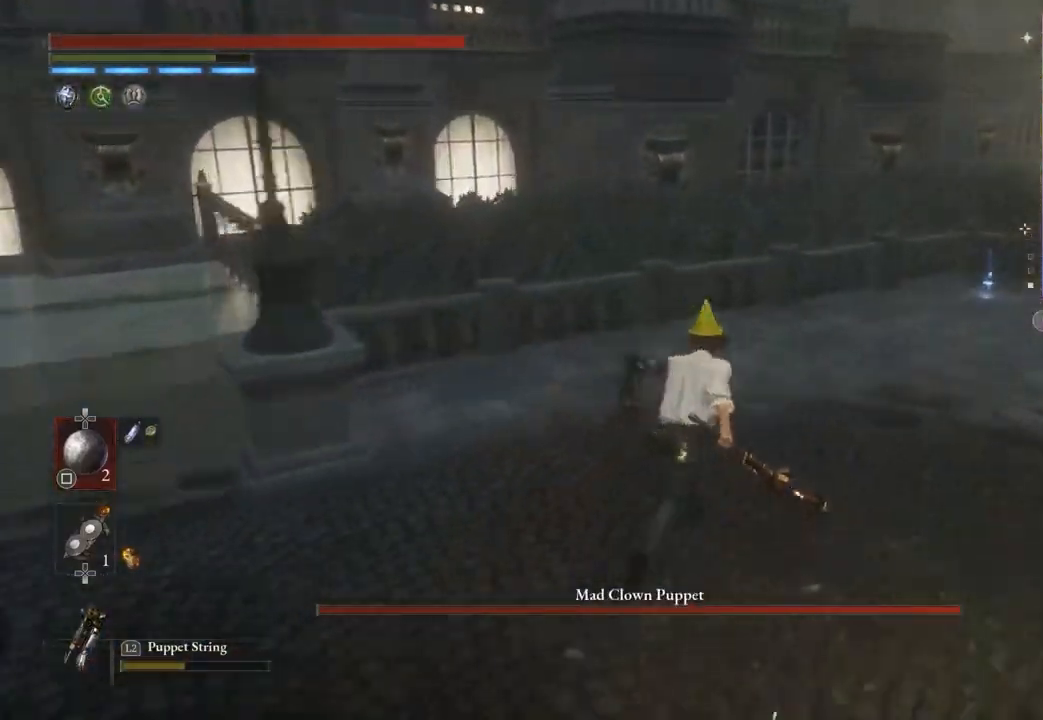
{"buttons": [], "left_stick": "up", "right_stick": "center", "events": []}
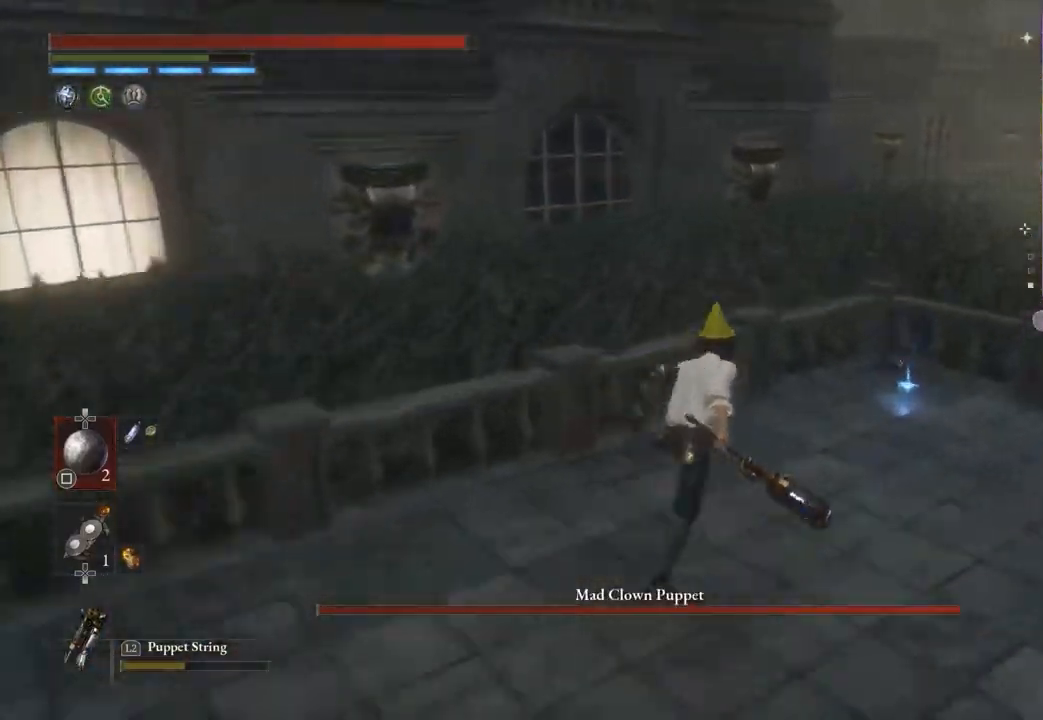
{"buttons": [], "left_stick": "center", "right_stick": "center"}
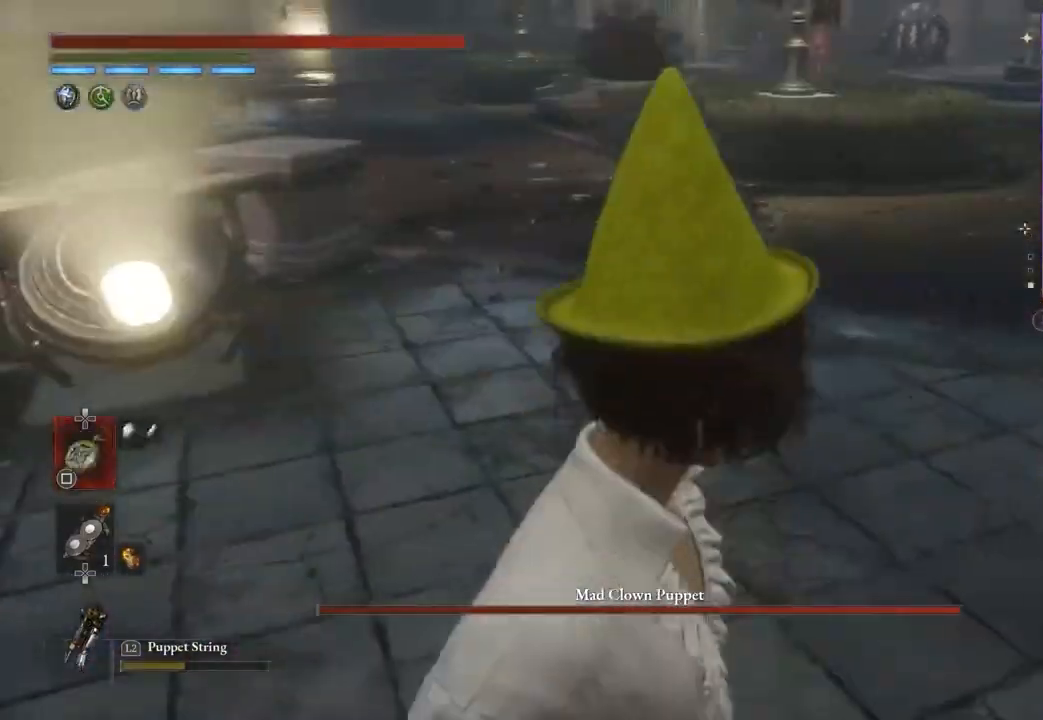
{"buttons": [], "left_stick": "center", "right_stick": "center", "events": [[433, "right_stick", "up-right"], [500, "right_stick", "center"]]}